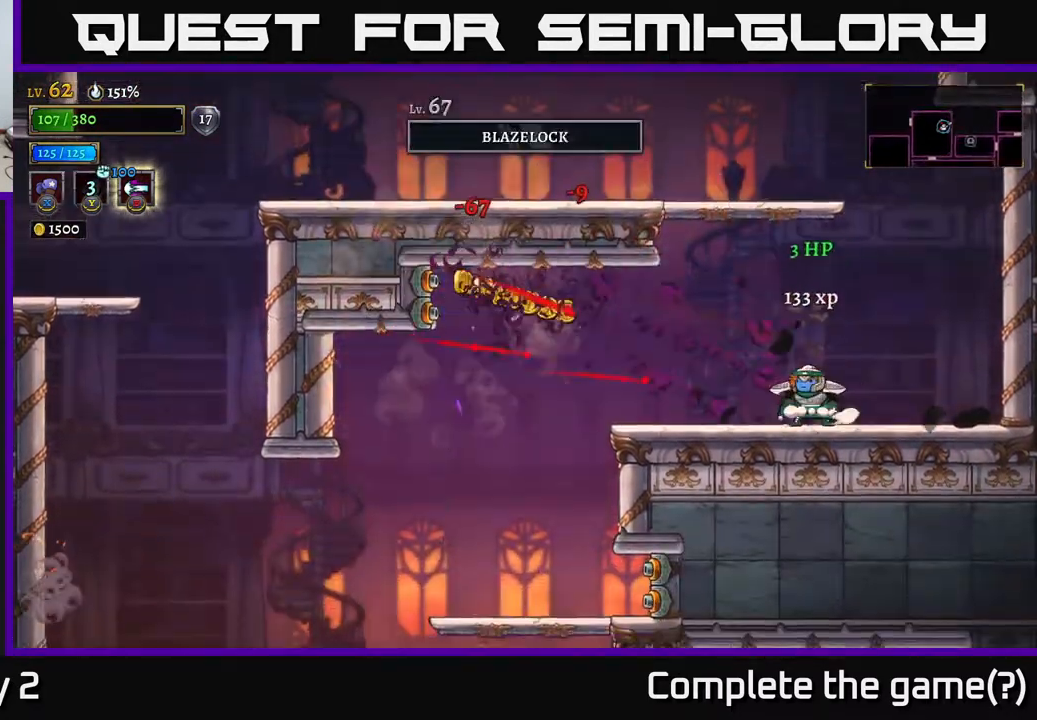
Gameplay with a controller (Xbox layout); each line is a JSON object with the inputs held at the frame after it. "events" lists button and stick changes between this image and that frame as [ms after this image, input, new state], when the widget could be followed in between.
{"buttons": [], "left_stick": "right", "right_stick": "center", "events": [[450, "left_stick", "right"]]}
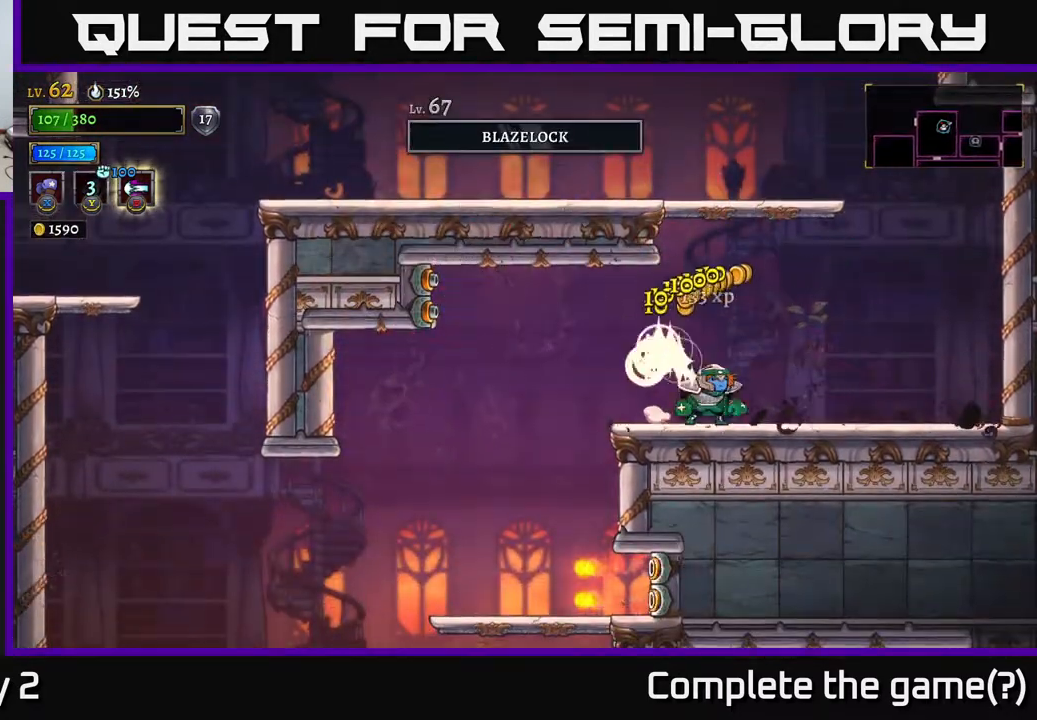
{"buttons": ["A"], "left_stick": "left", "right_stick": "center", "events": [[100, "A", "down"], [233, "left_stick", "center"], [317, "left_stick", "left"]]}
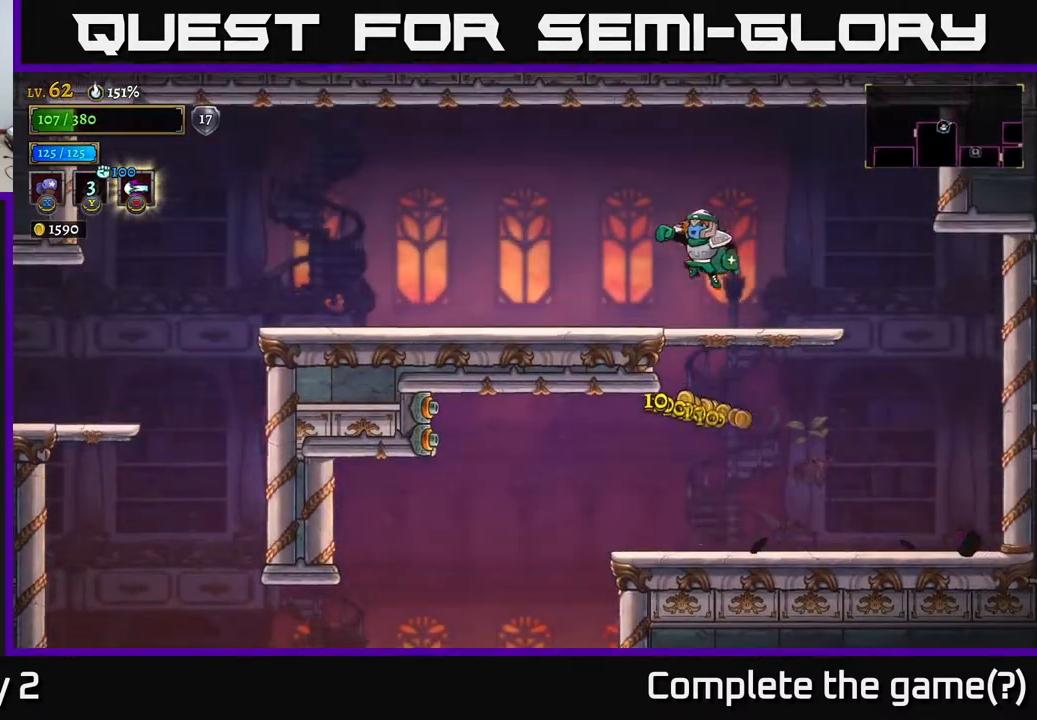
{"buttons": ["L2"], "left_stick": "left", "right_stick": "center", "events": [[100, "A", "up"], [300, "L2", "down"]]}
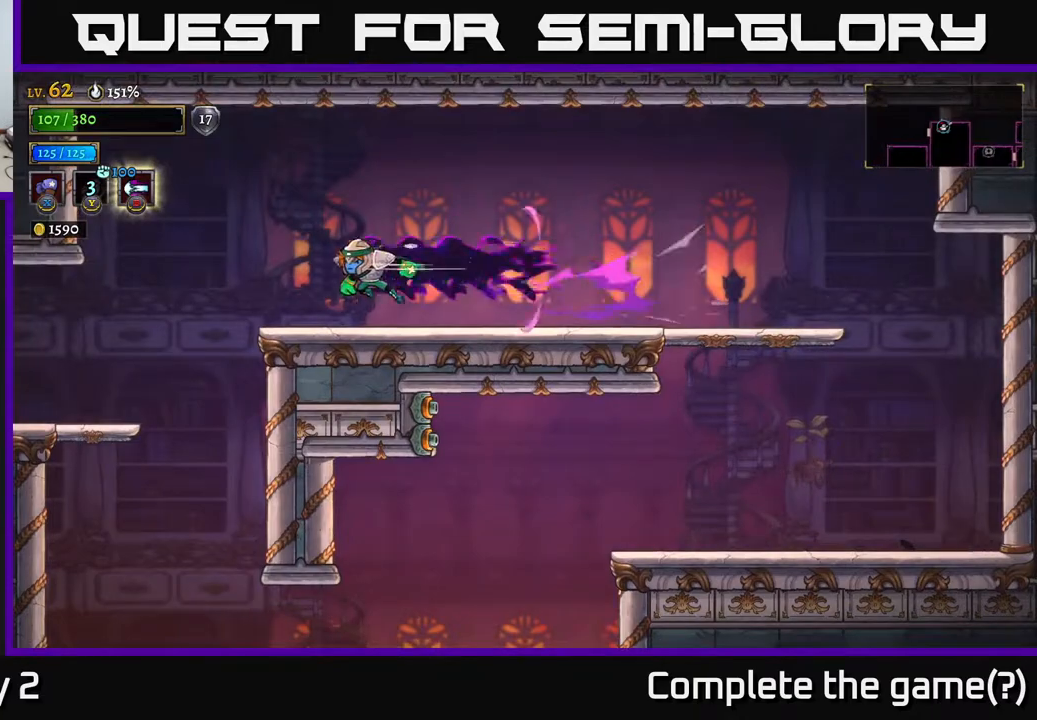
{"buttons": [], "left_stick": "left", "right_stick": "center", "events": [[50, "L2", "up"], [383, "A", "down"], [450, "A", "up"]]}
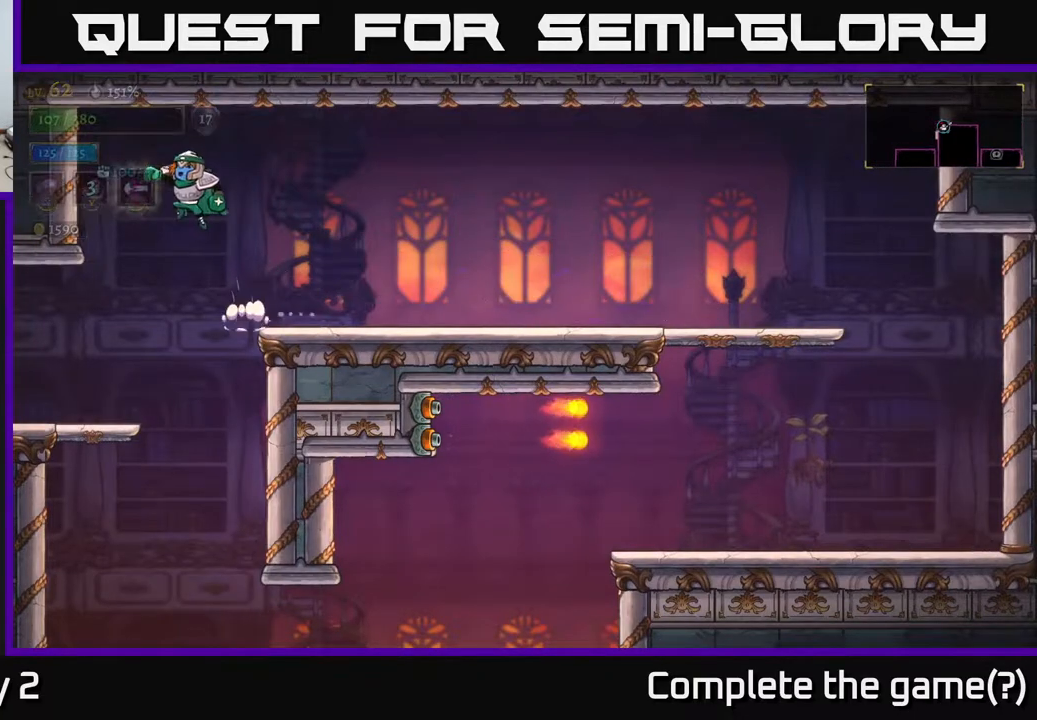
{"buttons": [], "left_stick": "left", "right_stick": "center", "events": []}
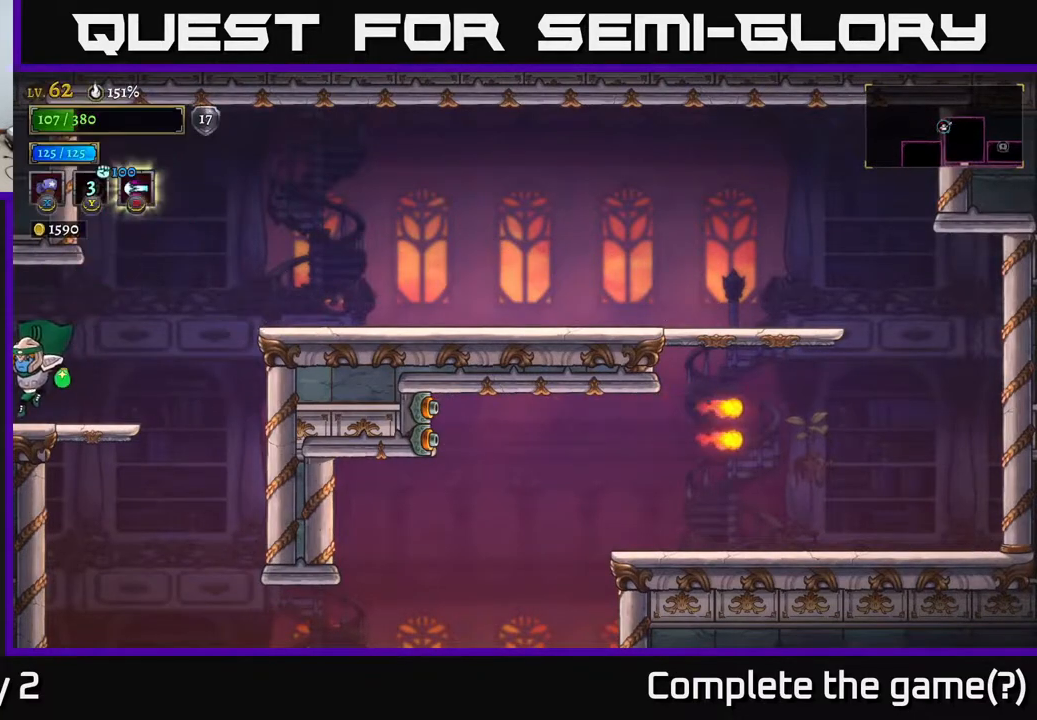
{"buttons": [], "left_stick": "left", "right_stick": "center", "events": [[50, "L2", "down"], [200, "L2", "up"]]}
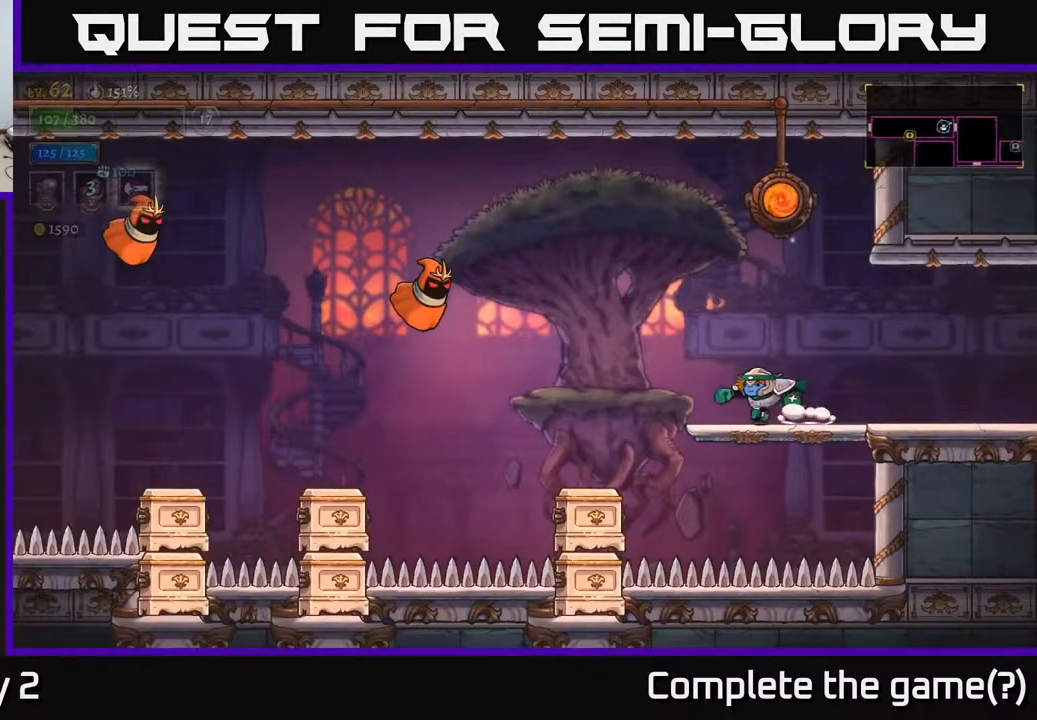
{"buttons": ["X"], "left_stick": "left", "right_stick": "center", "events": [[300, "A", "down"], [400, "A", "up"], [450, "X", "down"]]}
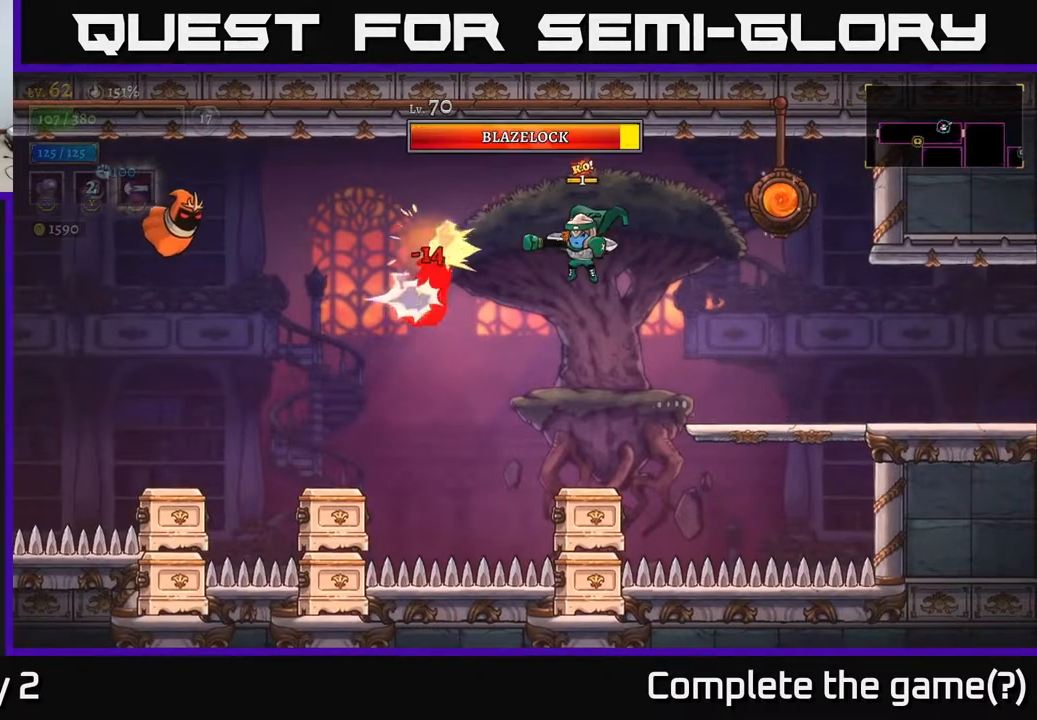
{"buttons": ["X"], "left_stick": "left", "right_stick": "center", "events": []}
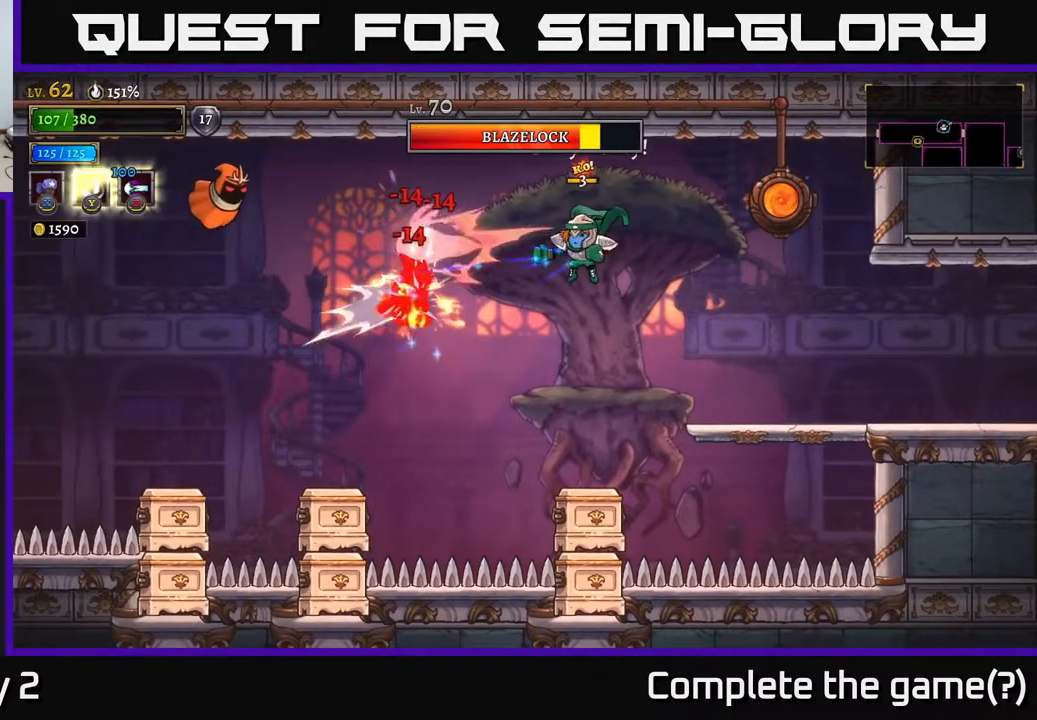
{"buttons": [], "left_stick": "left", "right_stick": "center", "events": [[133, "X", "up"], [200, "Y", "down"], [283, "Y", "up"]]}
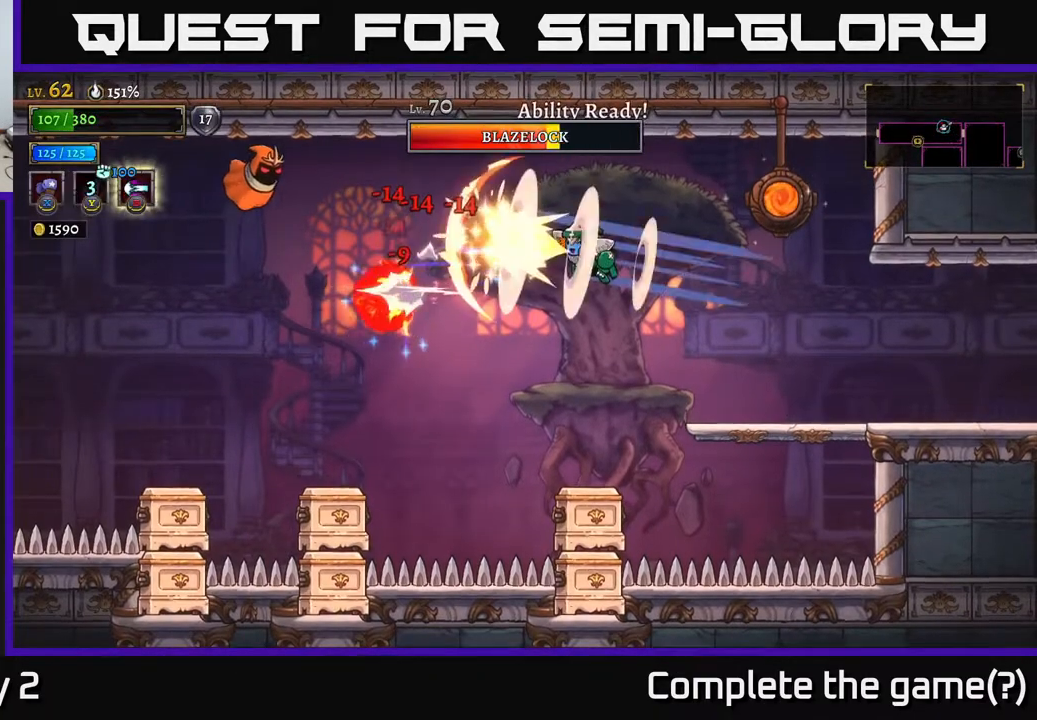
{"buttons": [], "left_stick": "center", "right_stick": "center", "events": [[200, "left_stick", "center"]]}
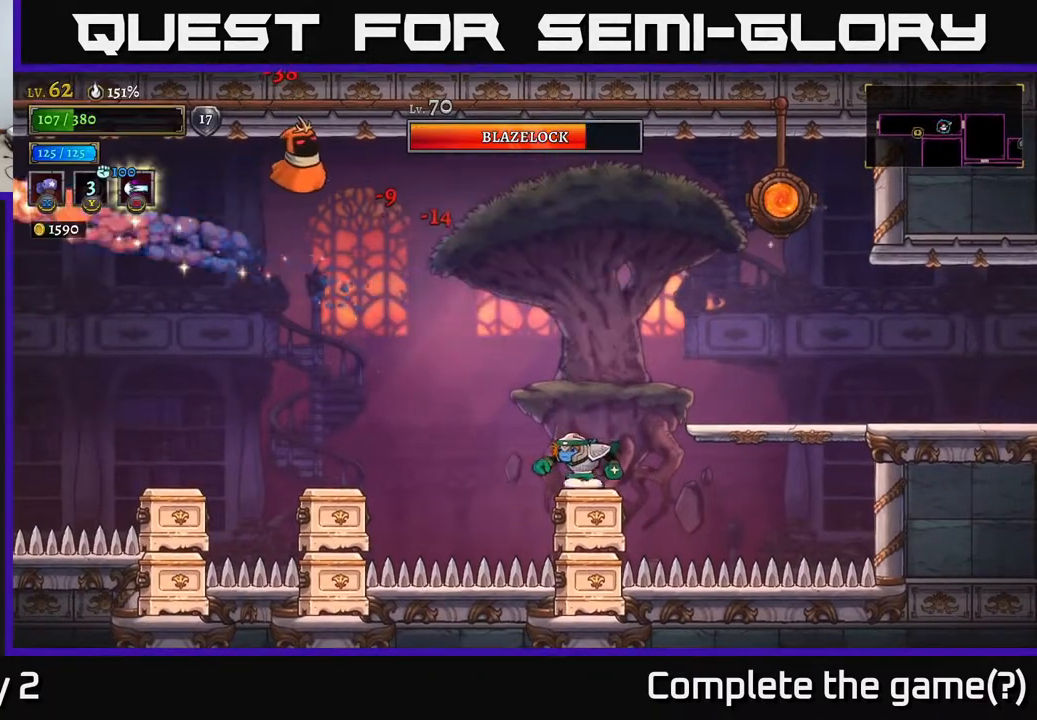
{"buttons": ["A", "X"], "left_stick": "left", "right_stick": "center", "events": [[117, "left_stick", "left"], [167, "A", "down"], [467, "X", "down"]]}
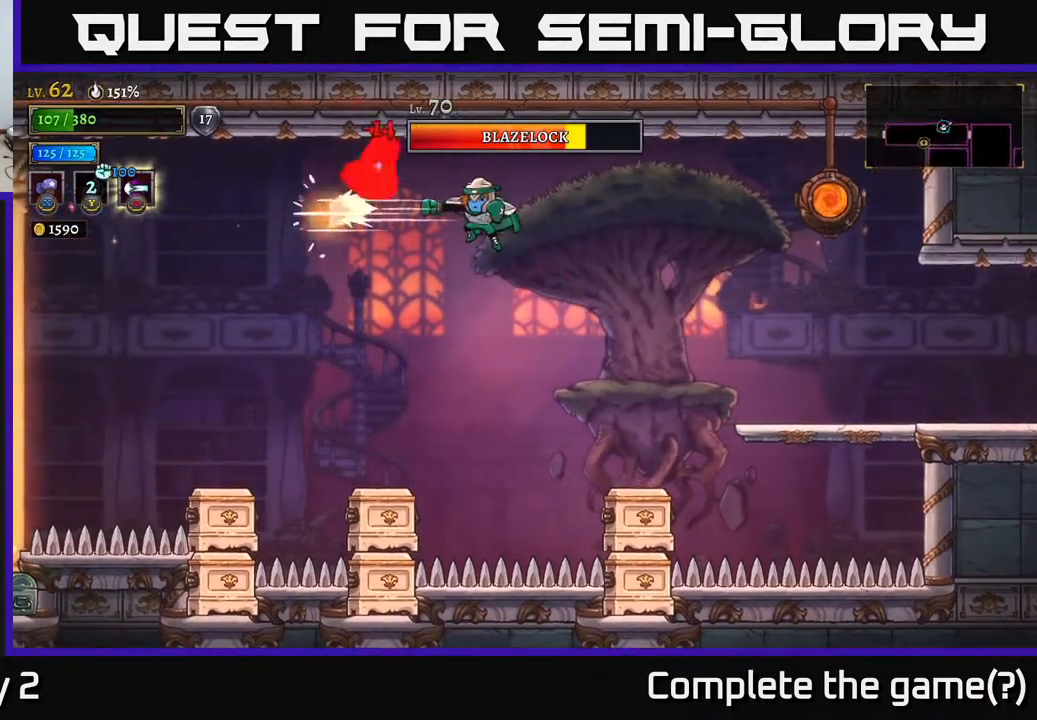
{"buttons": ["X"], "left_stick": "left", "right_stick": "center", "events": [[183, "left_stick", "center"], [267, "left_stick", "left"], [400, "A", "up"]]}
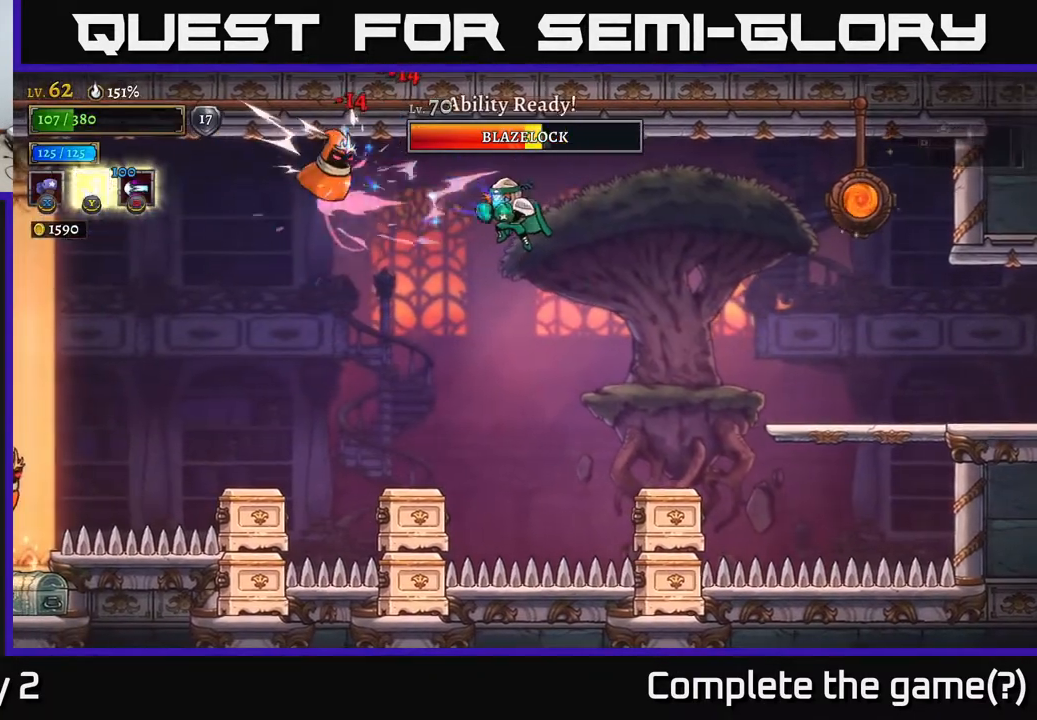
{"buttons": [], "left_stick": "left", "right_stick": "center", "events": [[200, "X", "up"], [233, "Y", "down"], [317, "Y", "up"]]}
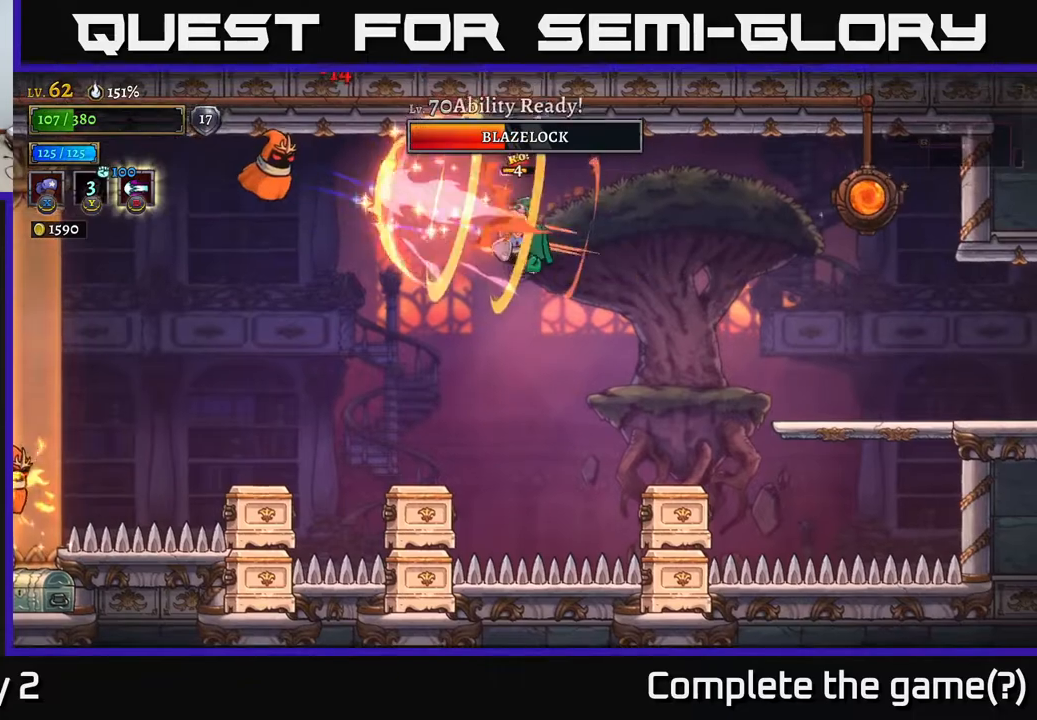
{"buttons": ["A"], "left_stick": "left", "right_stick": "center", "events": [[500, "A", "down"]]}
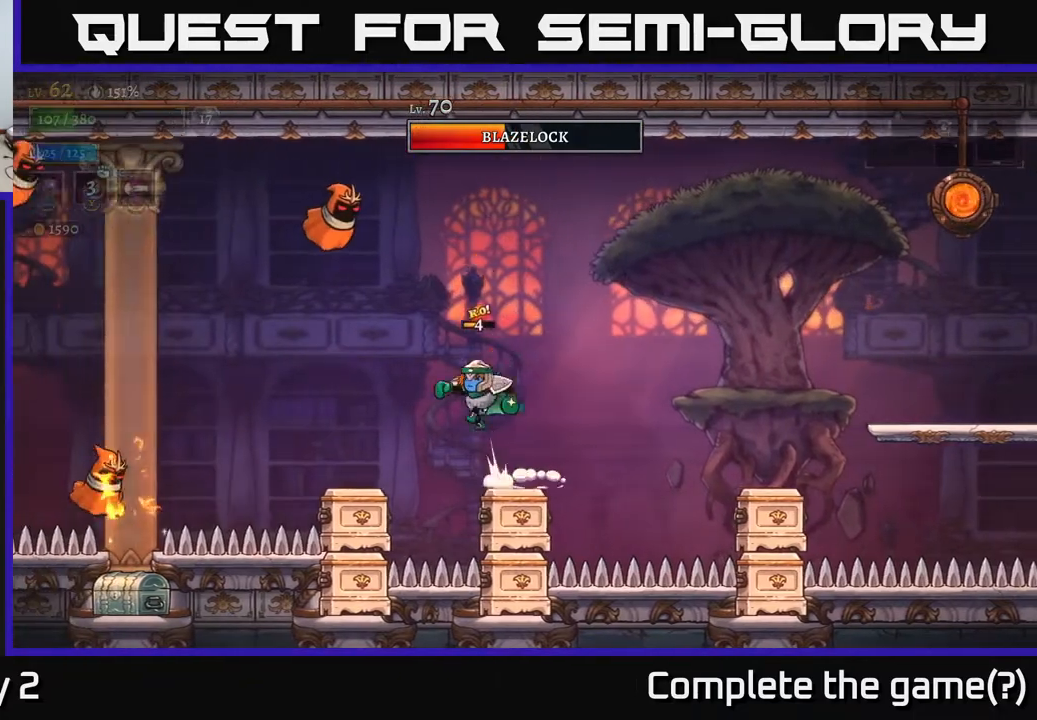
{"buttons": ["X"], "left_stick": "center", "right_stick": "center", "events": [[67, "left_stick", "center"], [150, "X", "down"], [150, "left_stick", "left"], [367, "left_stick", "center"], [400, "A", "up"]]}
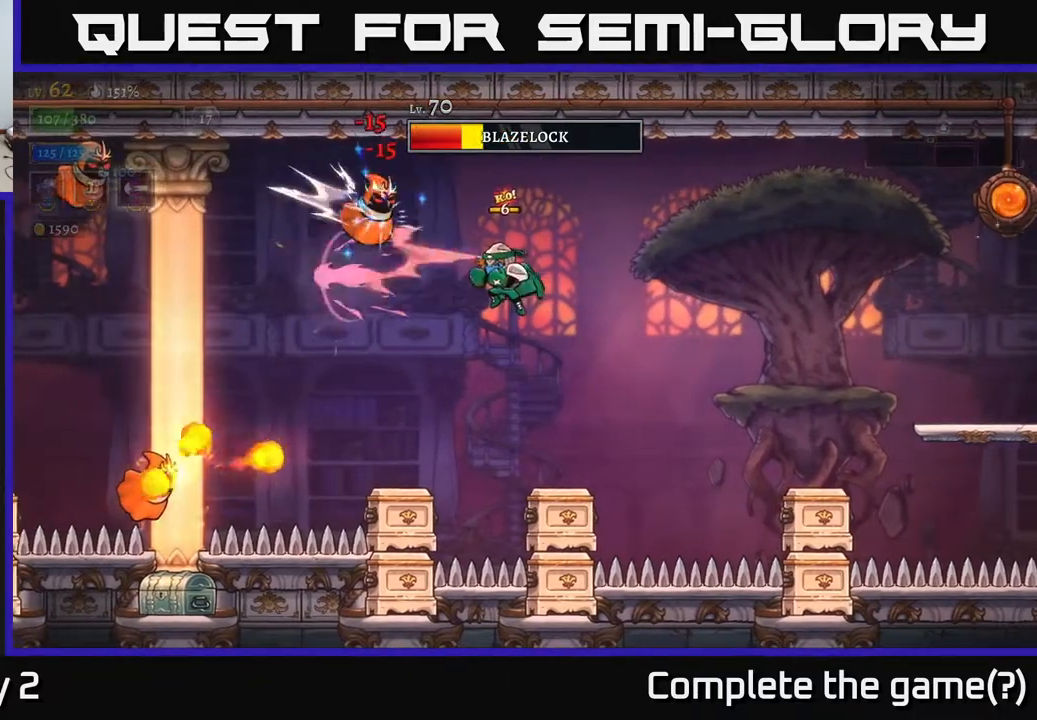
{"buttons": [], "left_stick": "right", "right_stick": "center", "events": [[283, "X", "up"], [300, "left_stick", "right"]]}
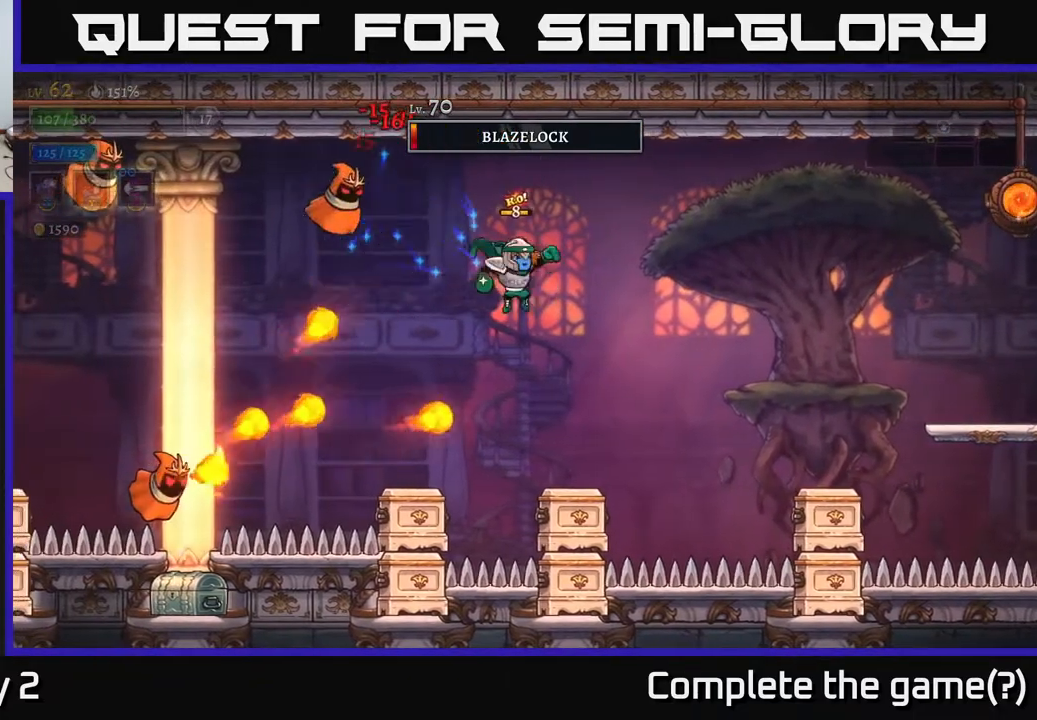
{"buttons": ["R2"], "left_stick": "right", "right_stick": "center", "events": [[400, "R2", "down"]]}
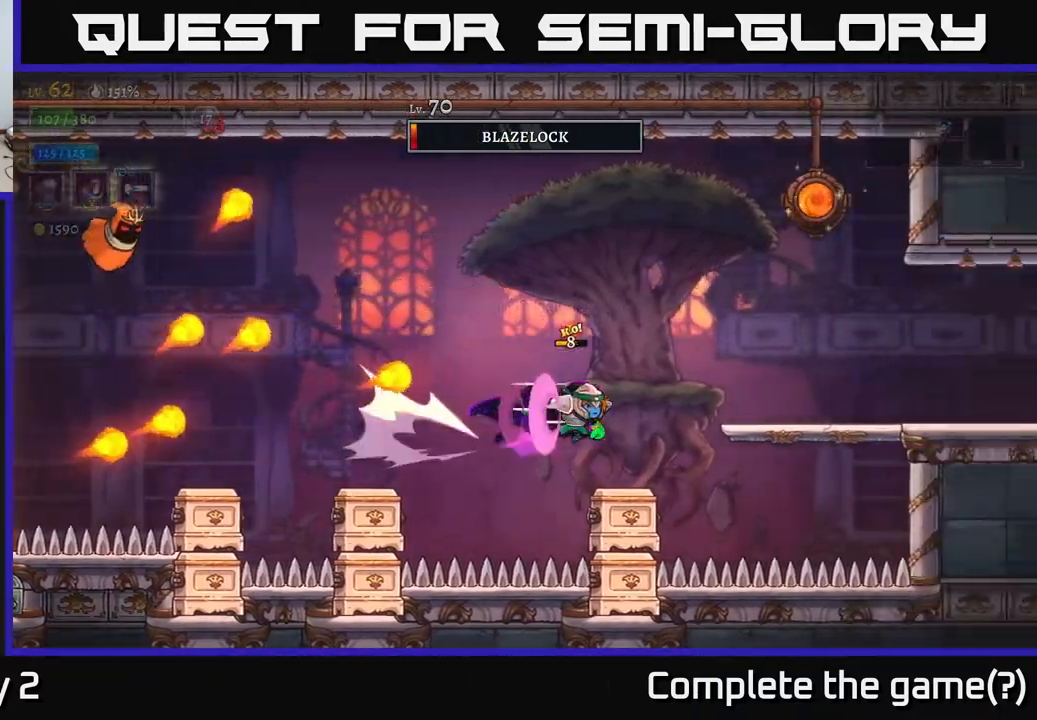
{"buttons": ["A", "L2"], "left_stick": "up", "right_stick": "center", "events": [[417, "A", "down"], [433, "L2", "down"], [433, "R2", "up"], [450, "left_stick", "up"]]}
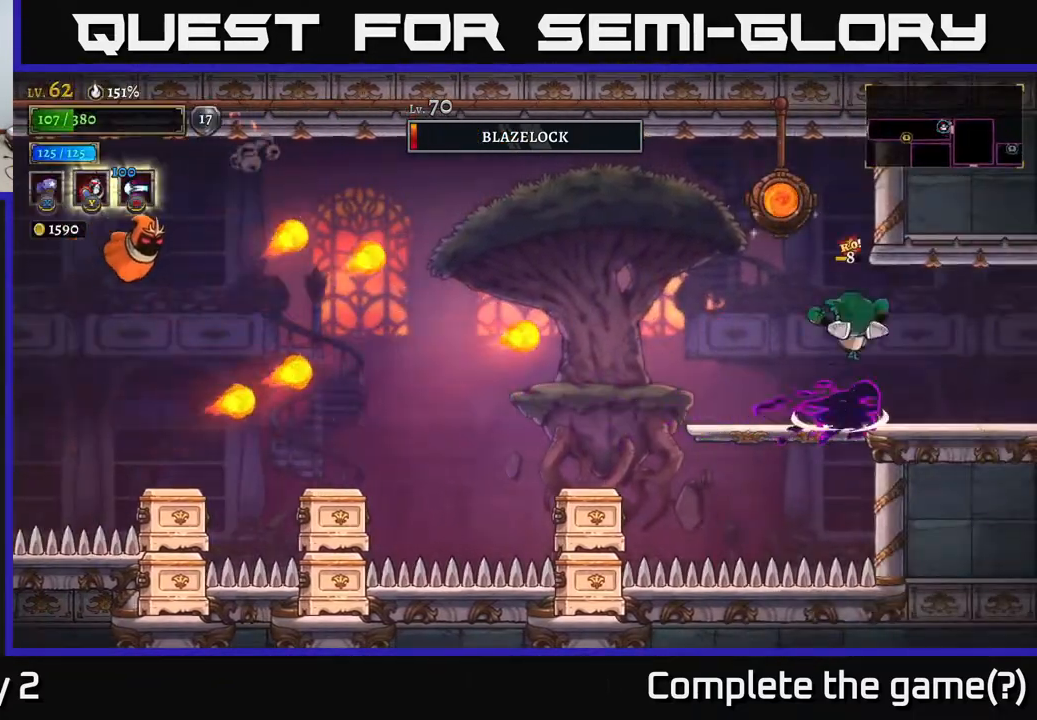
{"buttons": [], "left_stick": "left", "right_stick": "center", "events": [[67, "L2", "up"], [83, "left_stick", "up-right"], [150, "A", "up"], [333, "left_stick", "center"], [467, "left_stick", "left"]]}
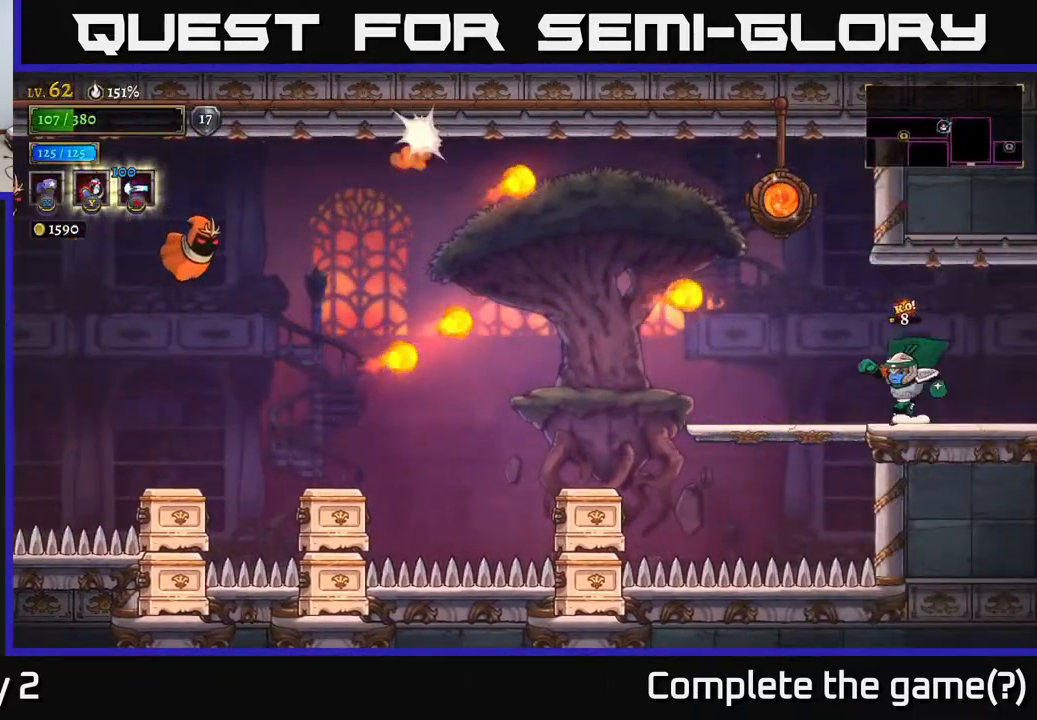
{"buttons": ["A"], "left_stick": "left", "right_stick": "center", "events": [[400, "left_stick", "center"], [417, "A", "down"], [500, "left_stick", "left"]]}
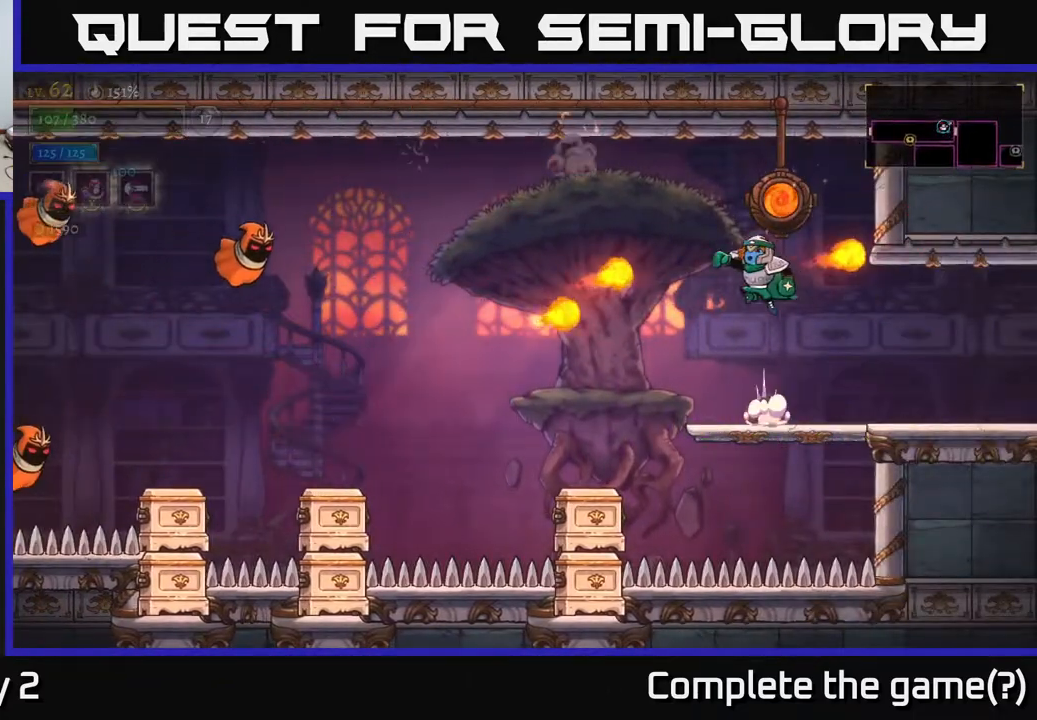
{"buttons": [], "left_stick": "left", "right_stick": "center", "events": [[267, "L2", "down"], [300, "A", "up"], [500, "L2", "up"]]}
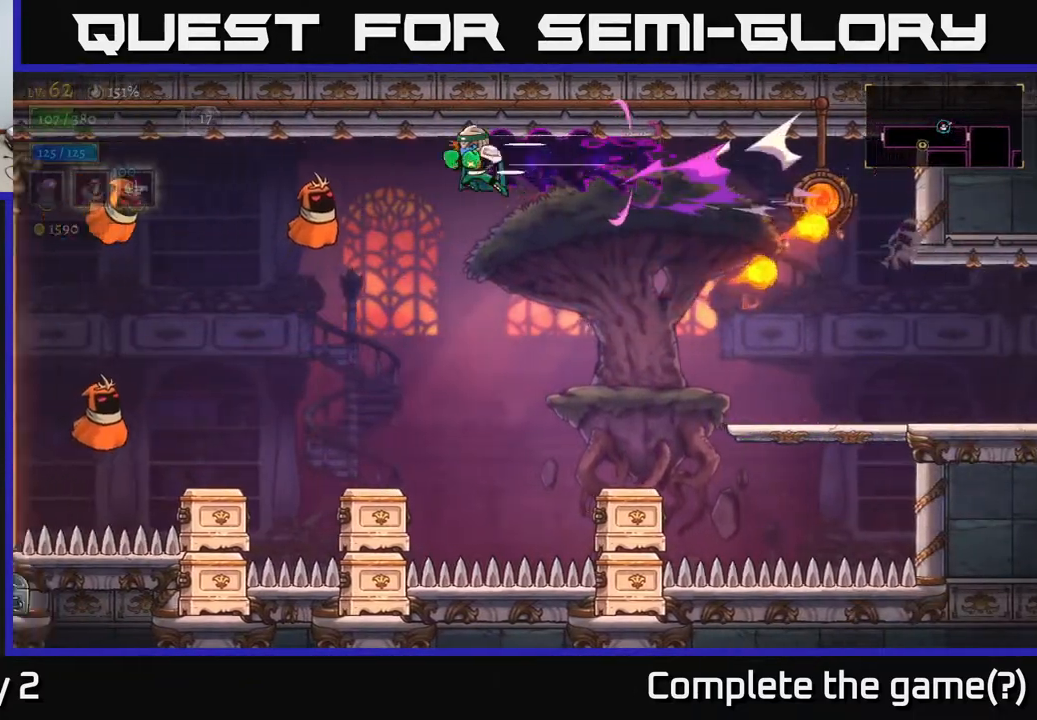
{"buttons": ["X"], "left_stick": "left", "right_stick": "center", "events": [[33, "X", "down"]]}
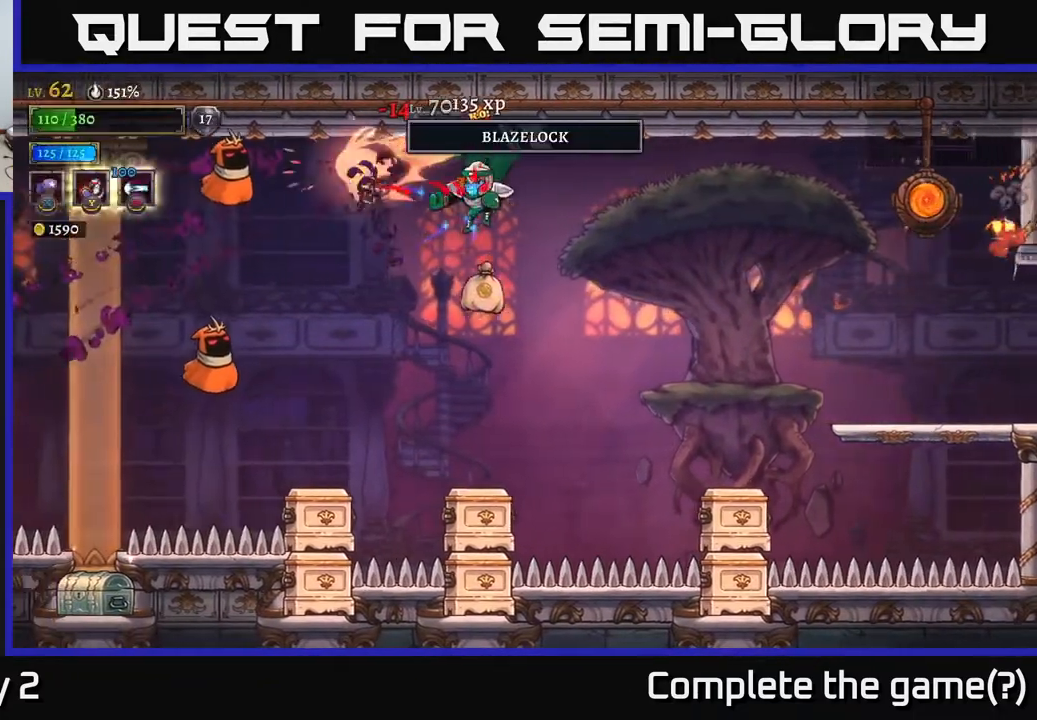
{"buttons": [], "left_stick": "left", "right_stick": "center", "events": [[50, "X", "up"], [300, "left_stick", "right"], [500, "left_stick", "left"]]}
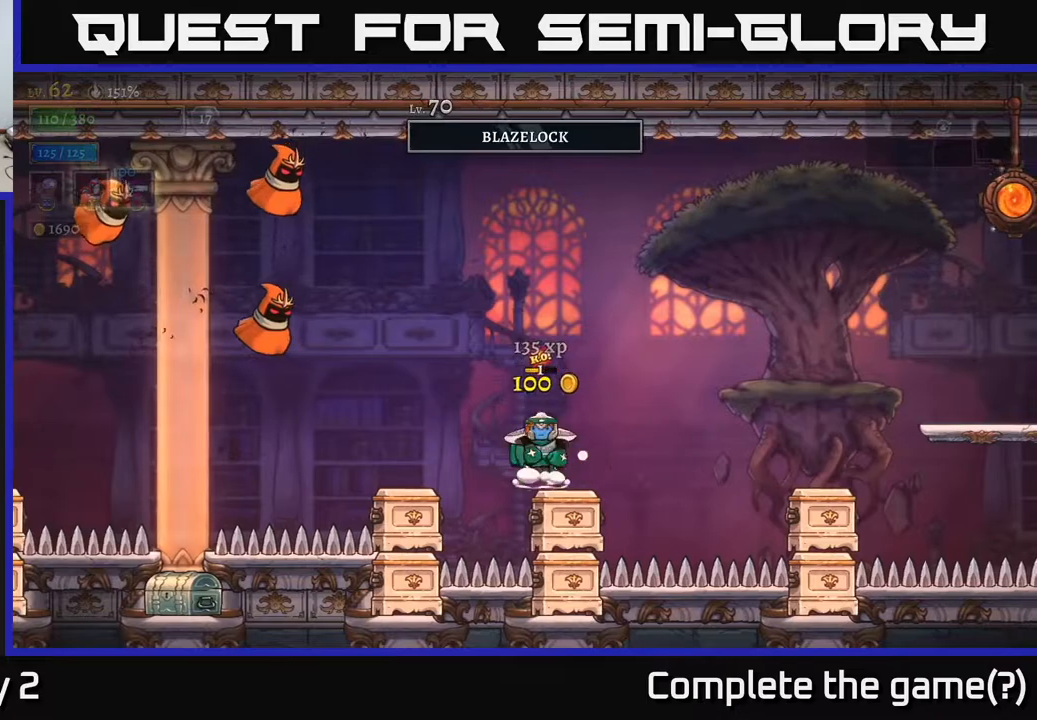
{"buttons": ["X"], "left_stick": "left", "right_stick": "center", "events": [[50, "A", "down"], [350, "A", "up"], [450, "X", "down"]]}